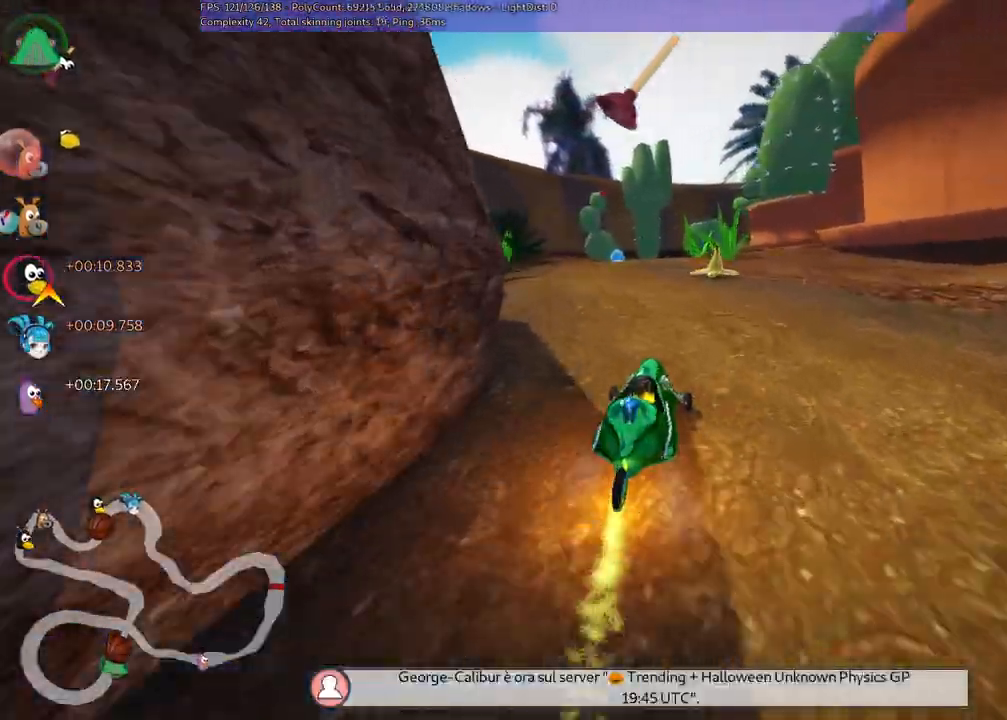
Gameplay with keyboard; each line is a JSON object with the keys held at the frame after it. "events" lists presses ("down") and releases ("up") of ".", "/", "alt_r", "b", "c", "comma", "ctrl_r", "d", "down", "f", "g", "h", "j", "k", "l", "left", "m", "n", "quote", "return", "right", "semicolon", "shift_r", "space", "super", "up" and "v" between this image and that frame as [ms after this image, input, new state], when the widget could be followed in between. No other keys are recorded. Mouse input is not recorded.
{"keys": ["left", "up"], "events": [[133, "n", "down"], [217, "left", "up"], [217, "m", "up"], [317, "n", "up"], [500, "left", "down"]]}
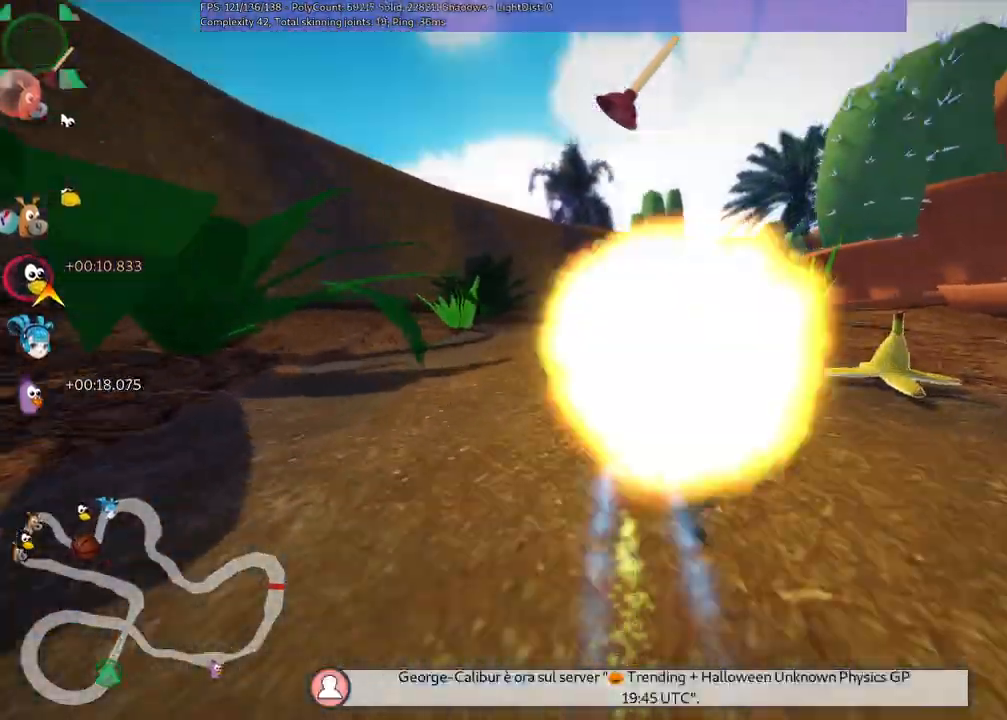
{"keys": ["up"], "events": [[100, "b", "down"], [100, "space", "down"], [183, "space", "up"], [233, "b", "up"], [233, "left", "up"]]}
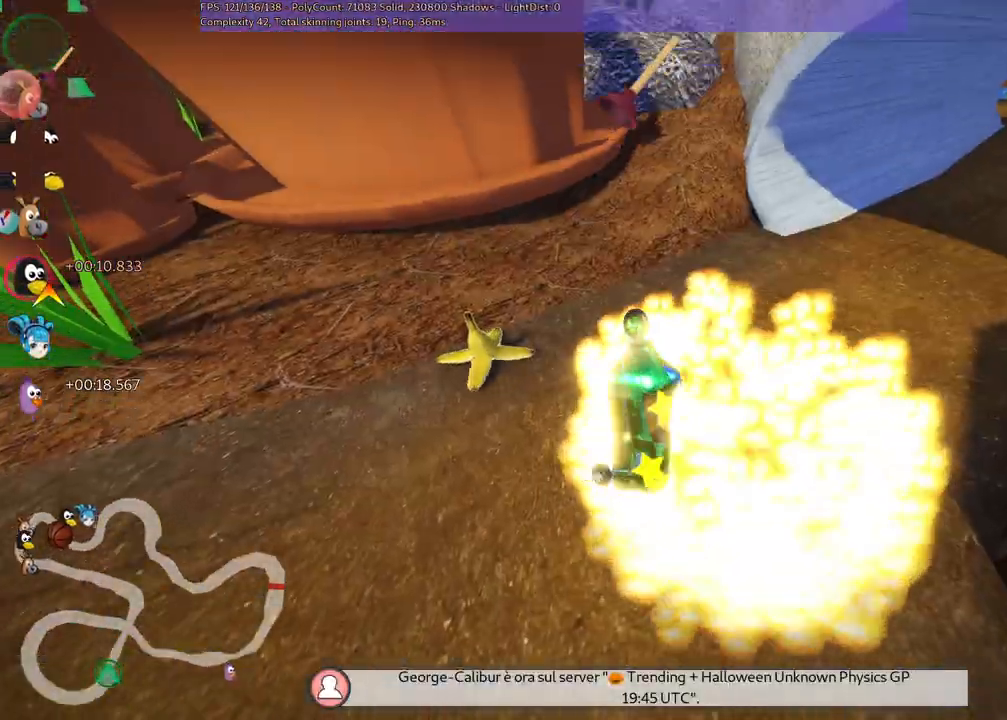
{"keys": ["up"], "events": []}
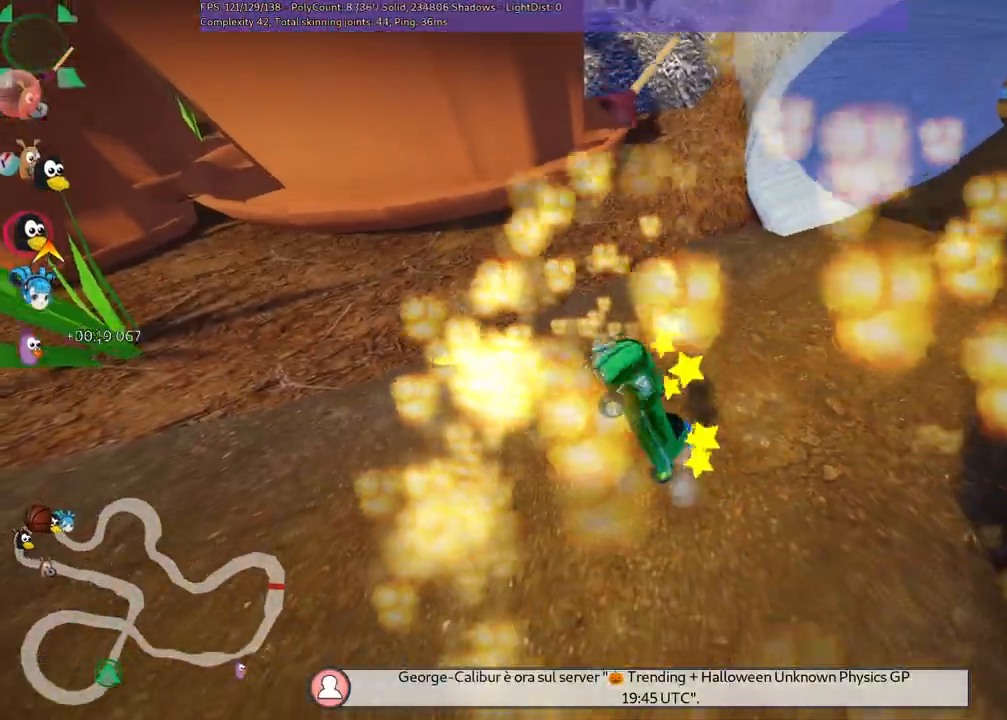
{"keys": ["up"], "events": []}
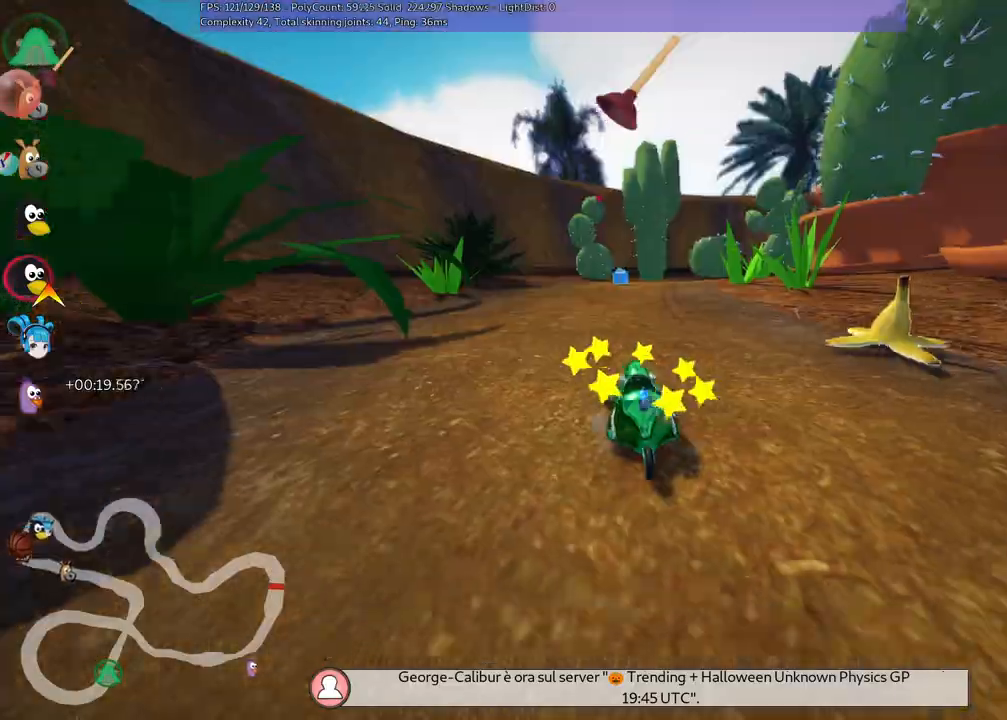
{"keys": ["n", "up"], "events": [[133, "space", "down"], [283, "n", "down"], [333, "space", "up"]]}